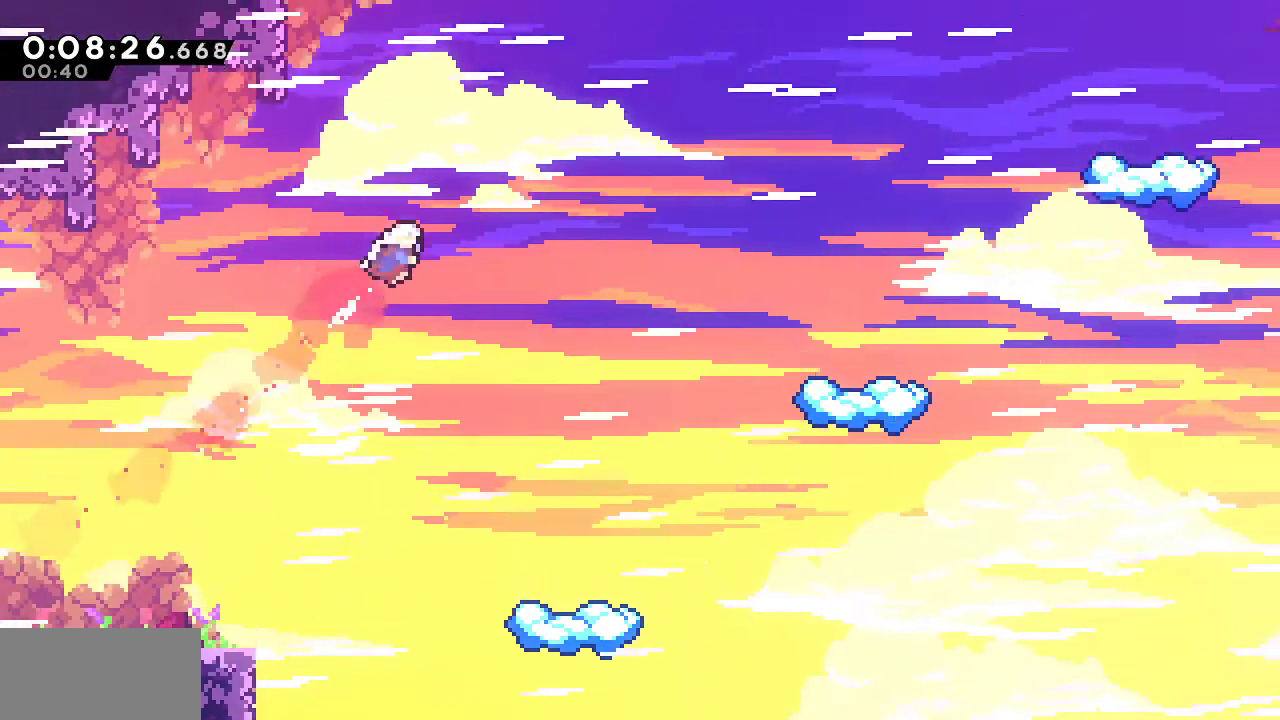
Gameplay with keyboard; each line is a JSON object with the keys held at the frame after it. "events" lists presses ("down") and releases ("up") of "dash", "demo", "down", "grab", "jump", "jump2", "left", "menu", "right", "rtm" and "up" between this image and that frame as [ms after this image, input, new state], when the widget could be followed in between. No other keys are recorded. Mouse input is not recorded. Key names are as the overlay labels them; some are game actions (e.g. jump) rather than physical keys.
{"keys": ["dash", "jump", "right"], "events": [[67, "dash", "up"], [150, "dash", "down"], [300, "dash", "up"], [433, "dash", "down"], [483, "up", "up"]]}
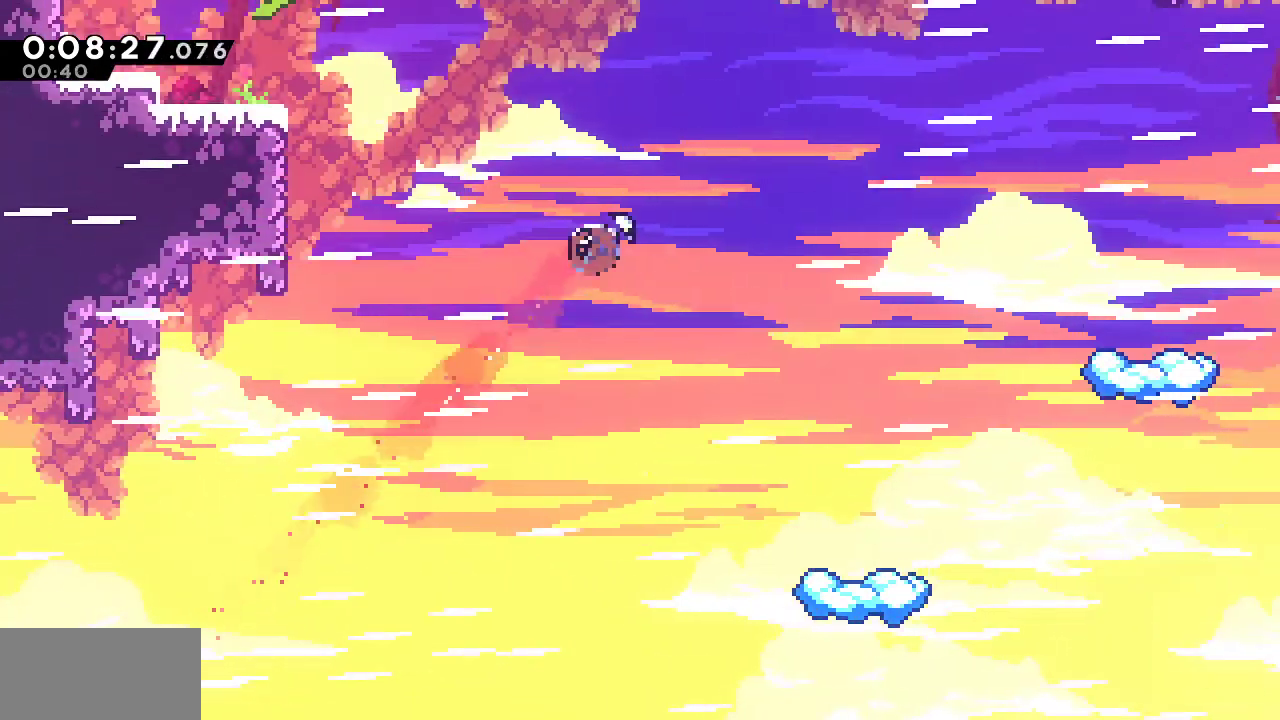
{"keys": ["dash", "right"], "events": [[117, "dash", "up"], [167, "jump", "up"], [217, "dash", "down"], [400, "dash", "up"], [450, "dash", "down"]]}
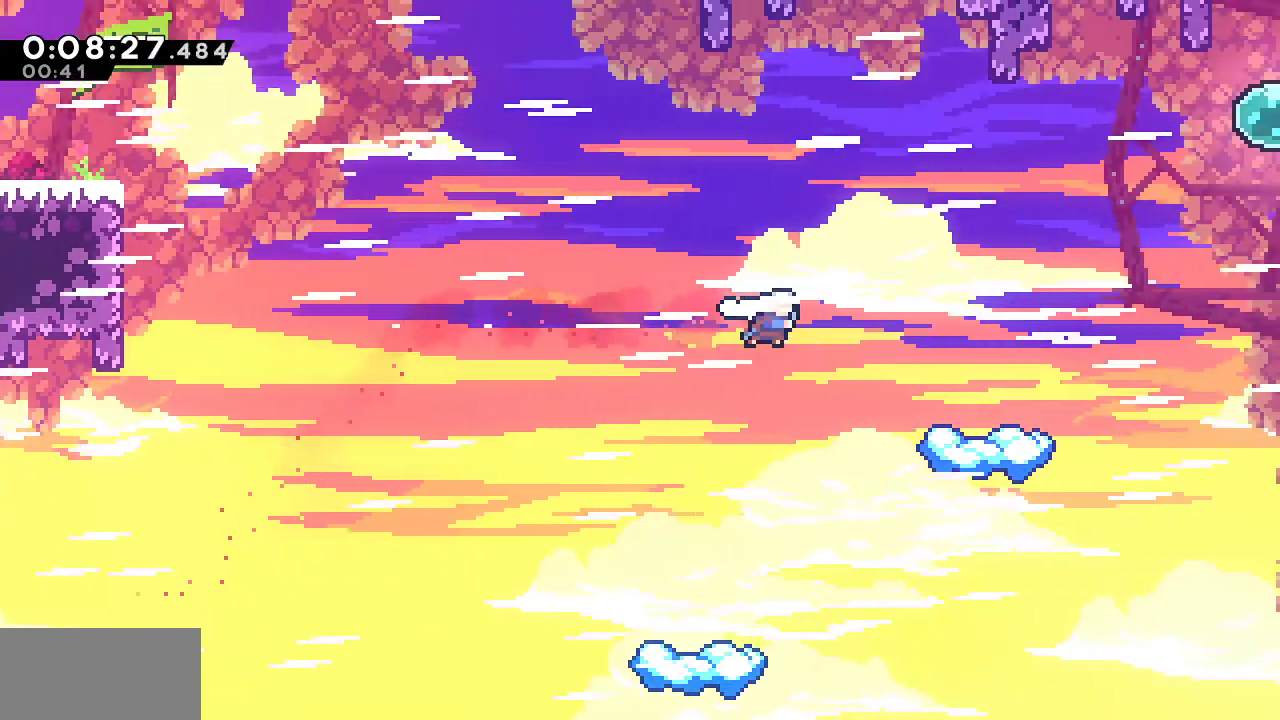
{"keys": ["right", "up"], "events": [[100, "up", "down"], [133, "dash", "up"], [233, "dash", "down"], [417, "dash", "up"]]}
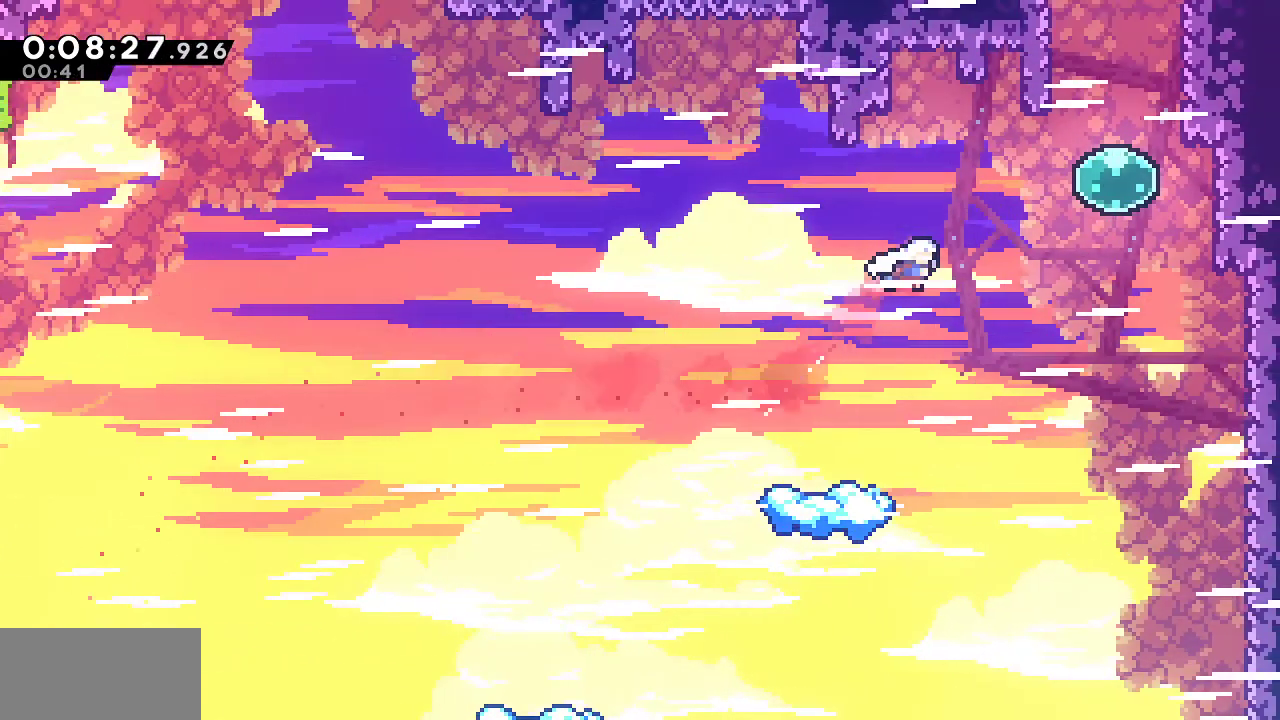
{"keys": ["up"], "events": [[17, "dash", "down"], [100, "up", "up"], [150, "dash", "up"], [250, "up", "down"], [300, "dash", "down"], [483, "dash", "up"], [483, "right", "up"]]}
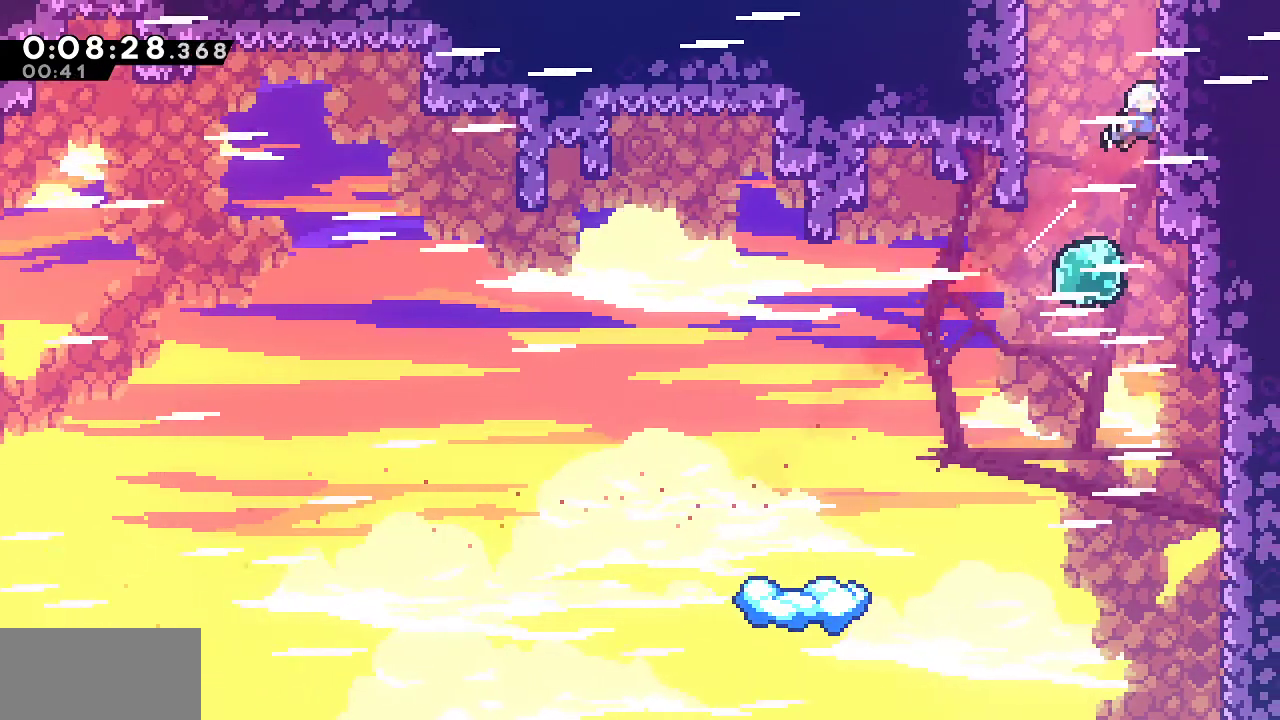
{"keys": ["up"], "events": [[83, "dash", "down"], [217, "dash", "up"], [267, "dash", "down"], [450, "dash", "up"]]}
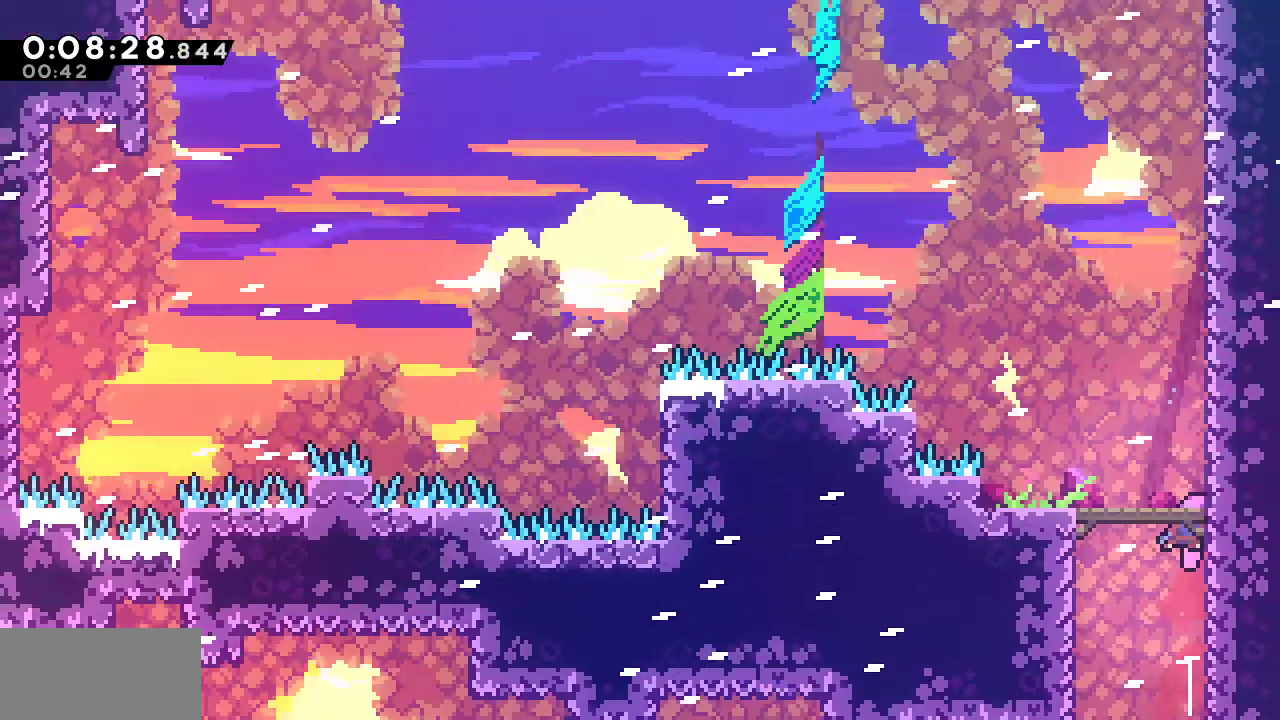
{"keys": ["up"], "events": []}
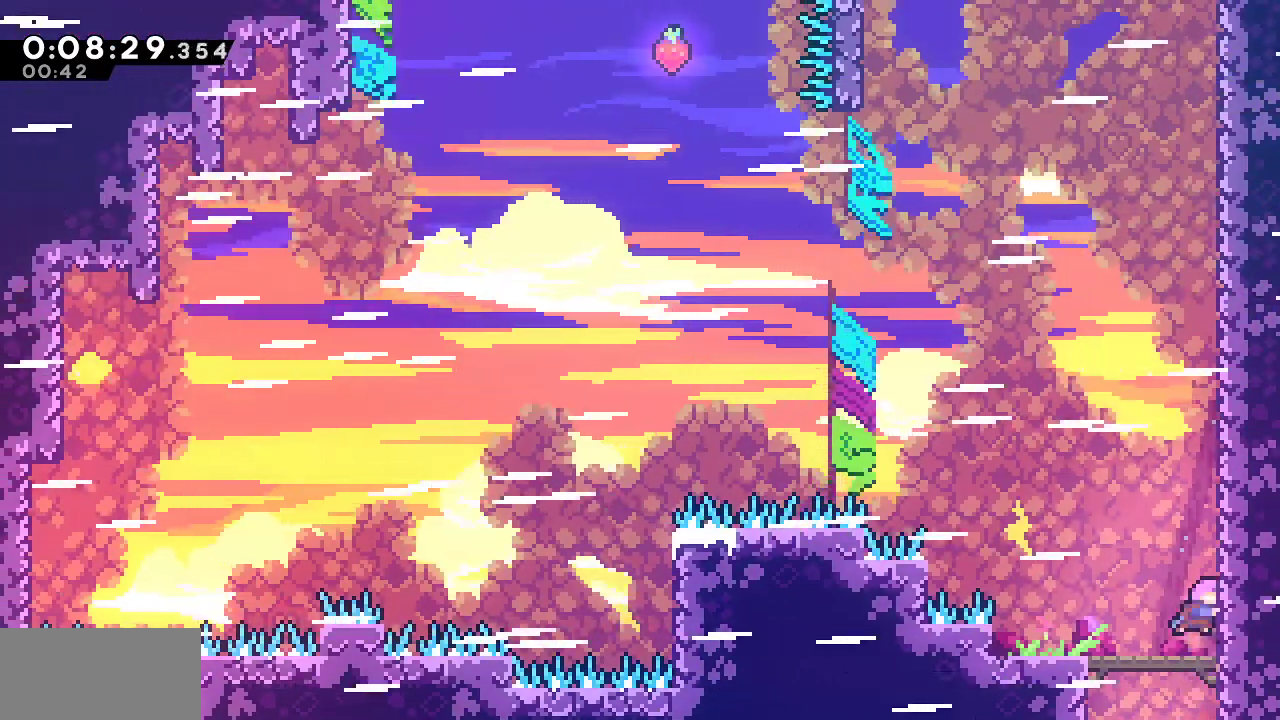
{"keys": ["up"], "events": [[100, "dash", "down"], [300, "dash", "up"], [333, "dash", "down"], [483, "dash", "up"]]}
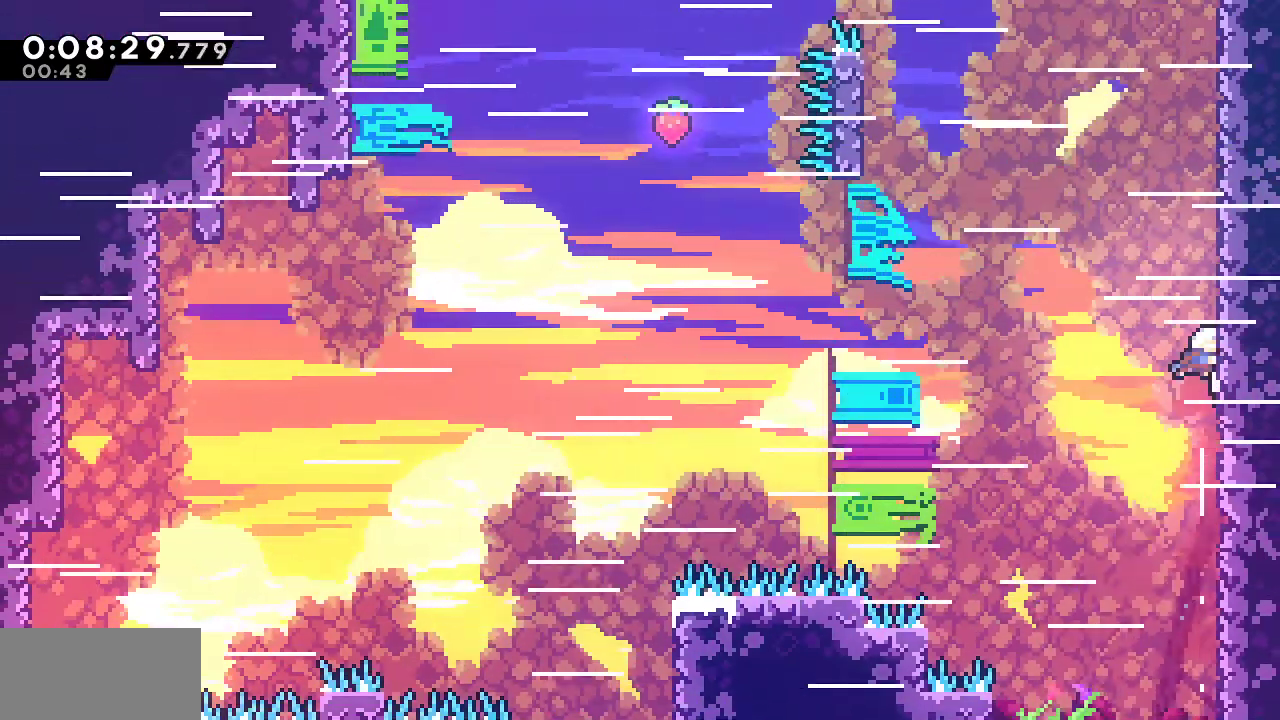
{"keys": ["up"], "events": [[33, "dash", "down"], [167, "dash", "up"], [217, "dash", "down"], [317, "dash", "up"], [400, "dash", "down"], [500, "dash", "up"]]}
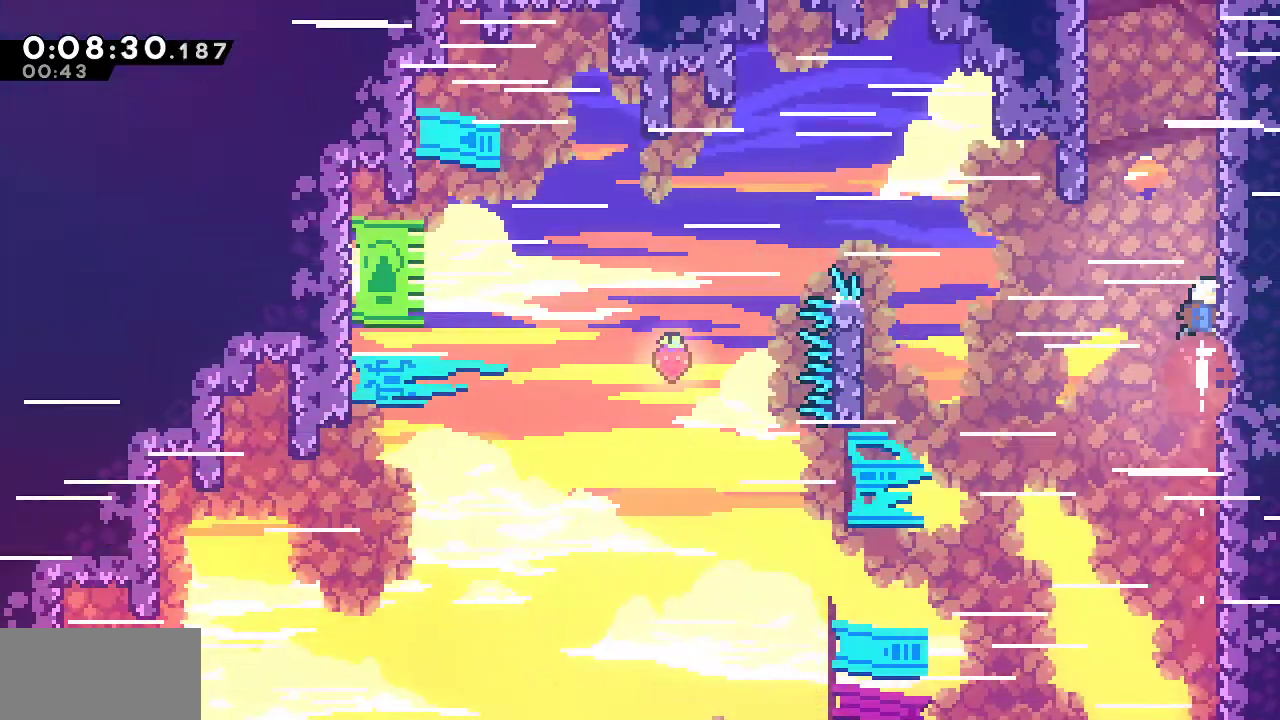
{"keys": ["up"], "events": [[50, "dash", "down"], [133, "dash", "up"], [183, "dash", "down"], [283, "dash", "up"], [367, "dash", "down"], [467, "dash", "up"]]}
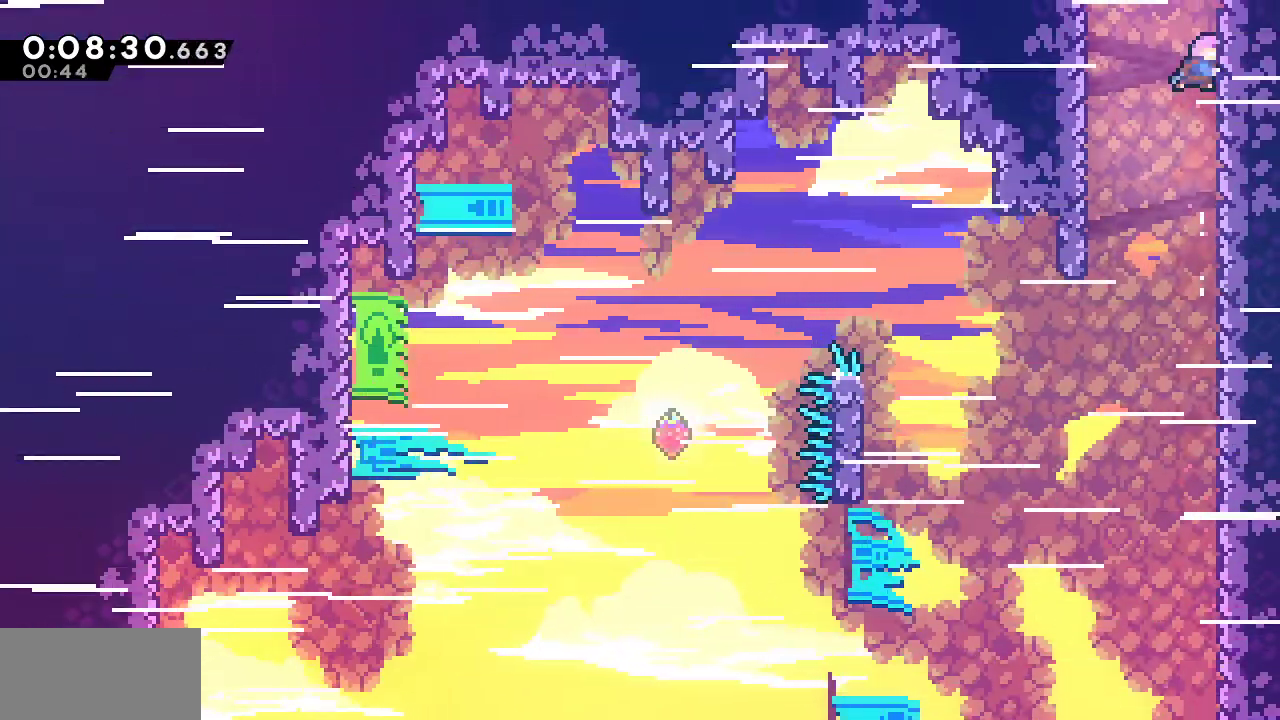
{"keys": ["up"], "events": [[67, "dash", "down"], [383, "dash", "up"]]}
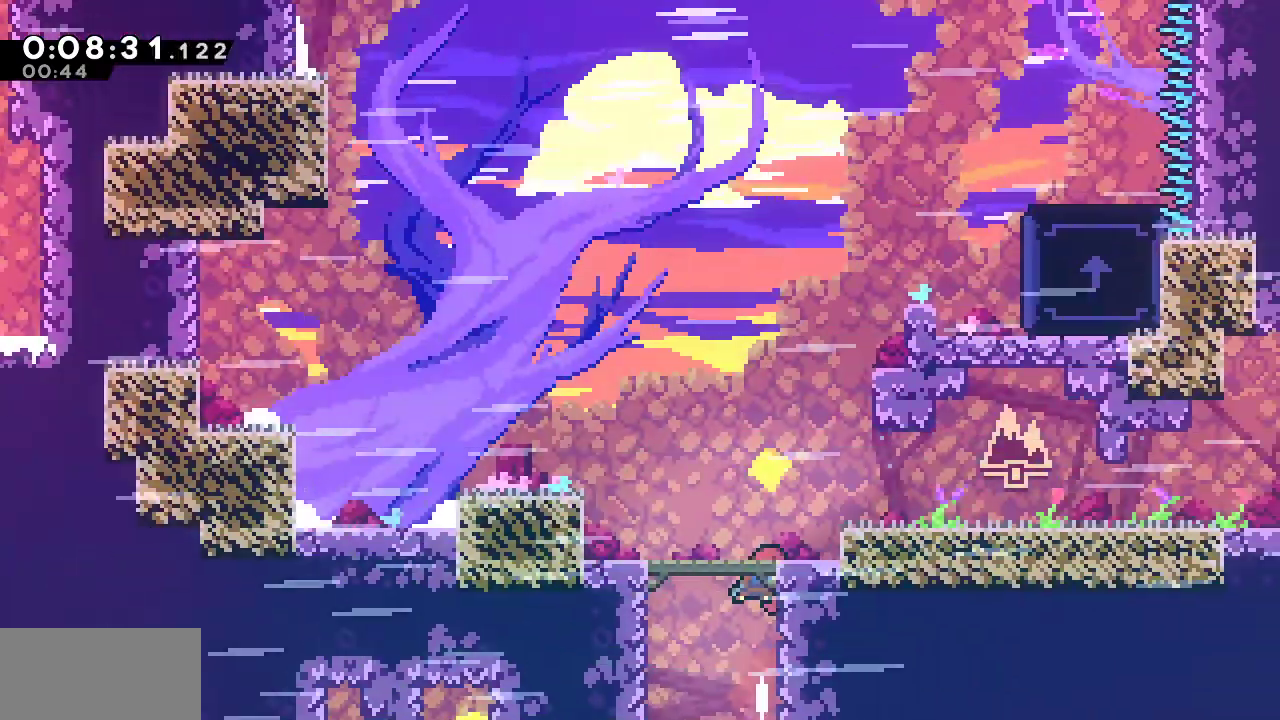
{"keys": ["up"], "events": []}
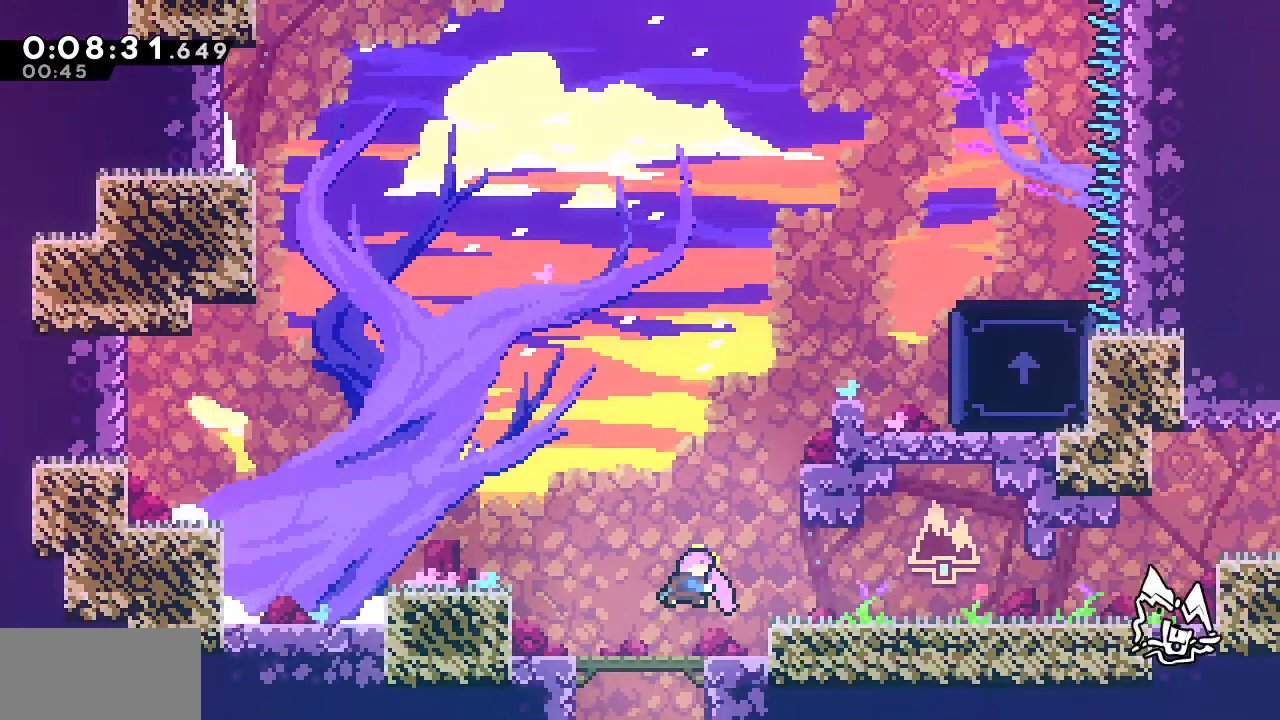
{"keys": ["up"], "events": [[50, "dash", "down"], [233, "dash", "up"], [283, "dash", "down"], [467, "dash", "up"]]}
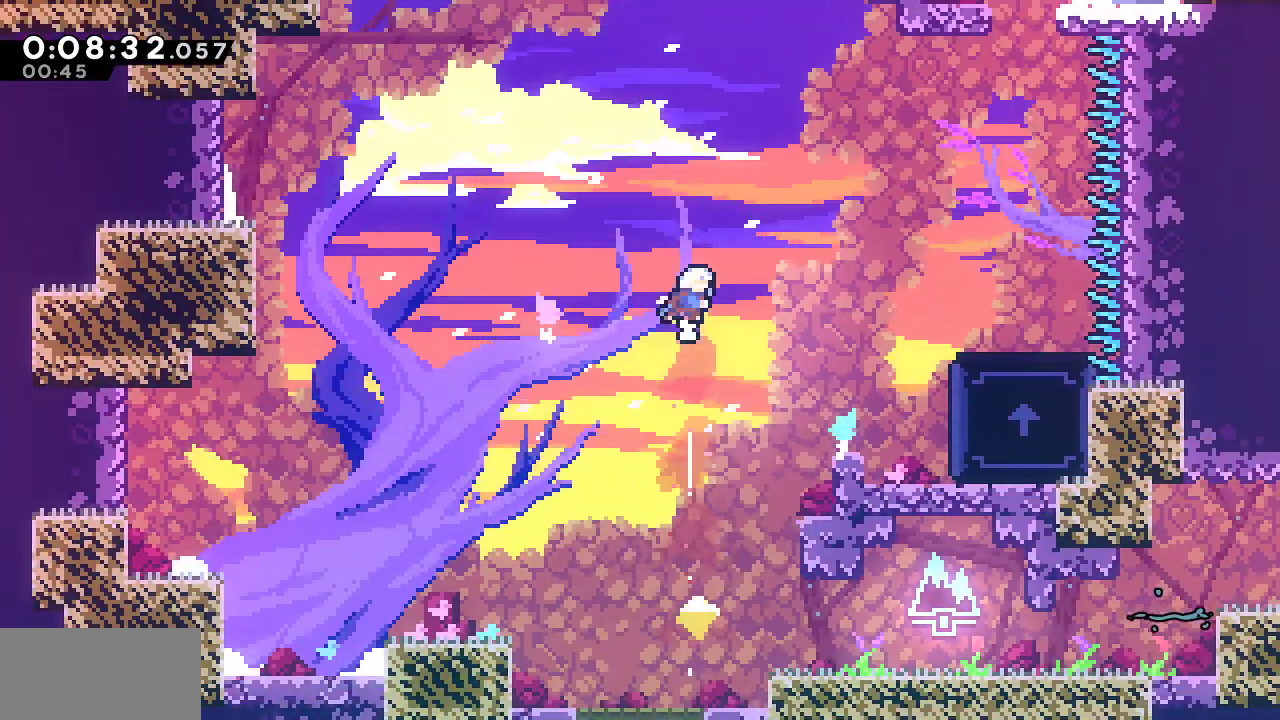
{"keys": ["dash", "up"], "events": [[17, "dash", "down"], [200, "dash", "up"], [250, "dash", "down"], [383, "dash", "up"], [483, "dash", "down"]]}
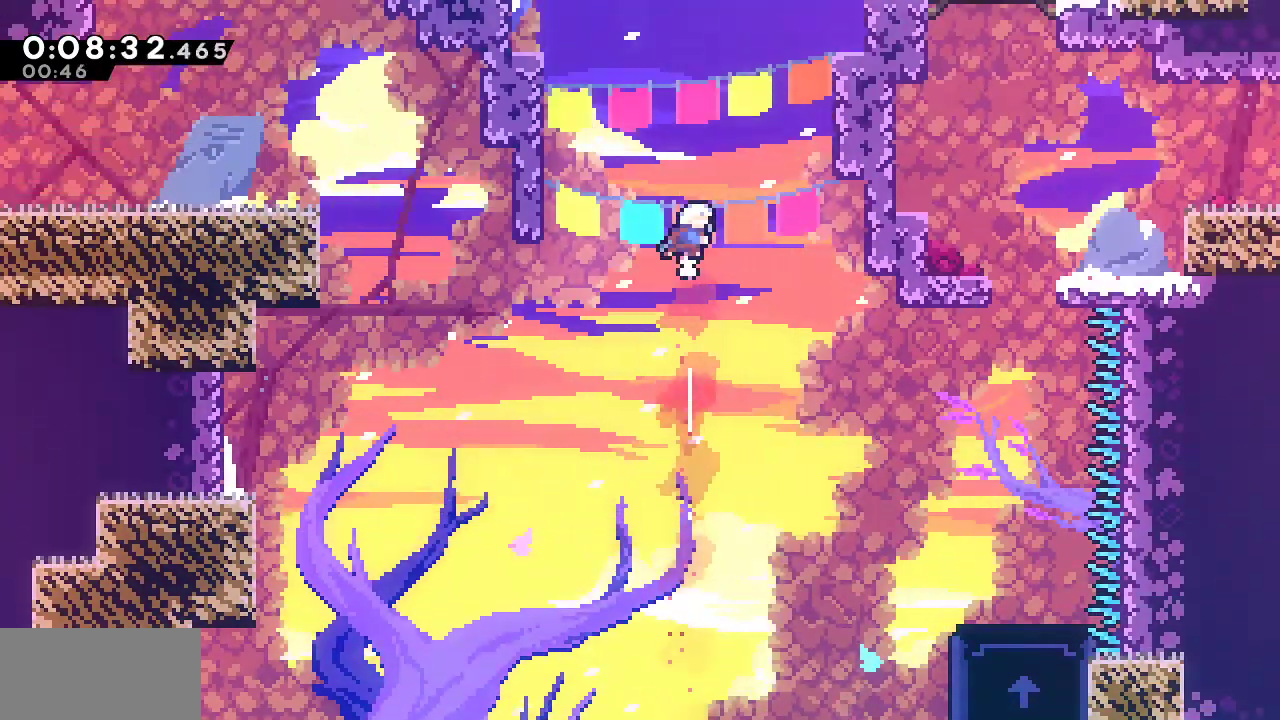
{"keys": ["dash", "right", "up"], "events": [[117, "dash", "up"], [217, "dash", "down"], [317, "right", "down"], [350, "dash", "up"], [450, "dash", "down"]]}
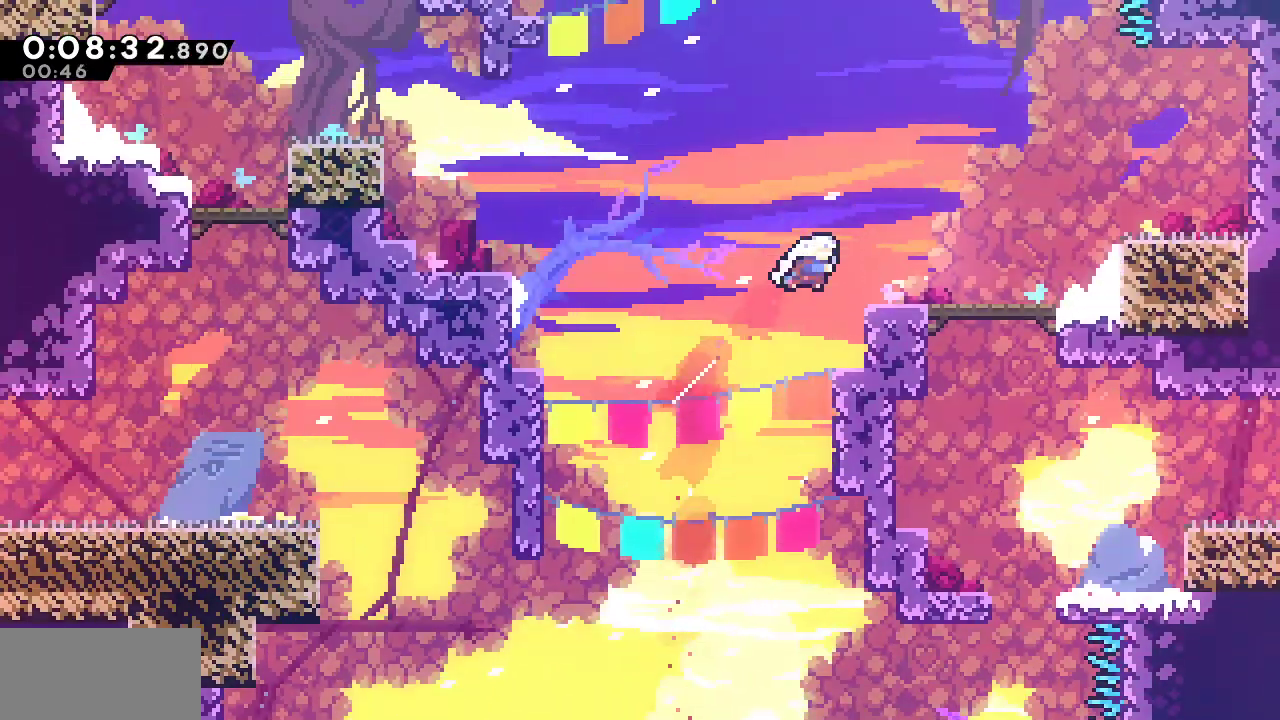
{"keys": ["up"], "events": [[183, "dash", "up"], [233, "dash", "down"], [417, "dash", "up"], [467, "right", "up"]]}
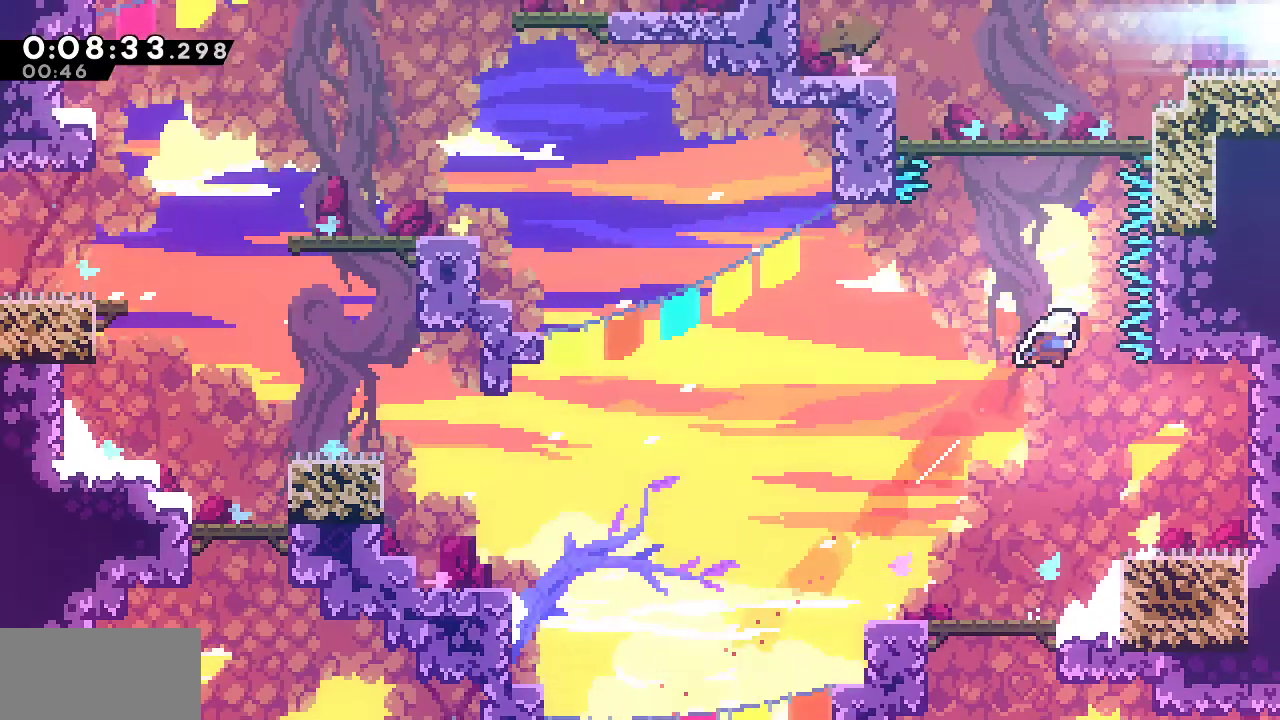
{"keys": ["dash", "right", "up"], "events": [[17, "dash", "down"], [150, "dash", "up"], [250, "dash", "down"], [383, "dash", "up"], [383, "right", "down"], [483, "dash", "down"]]}
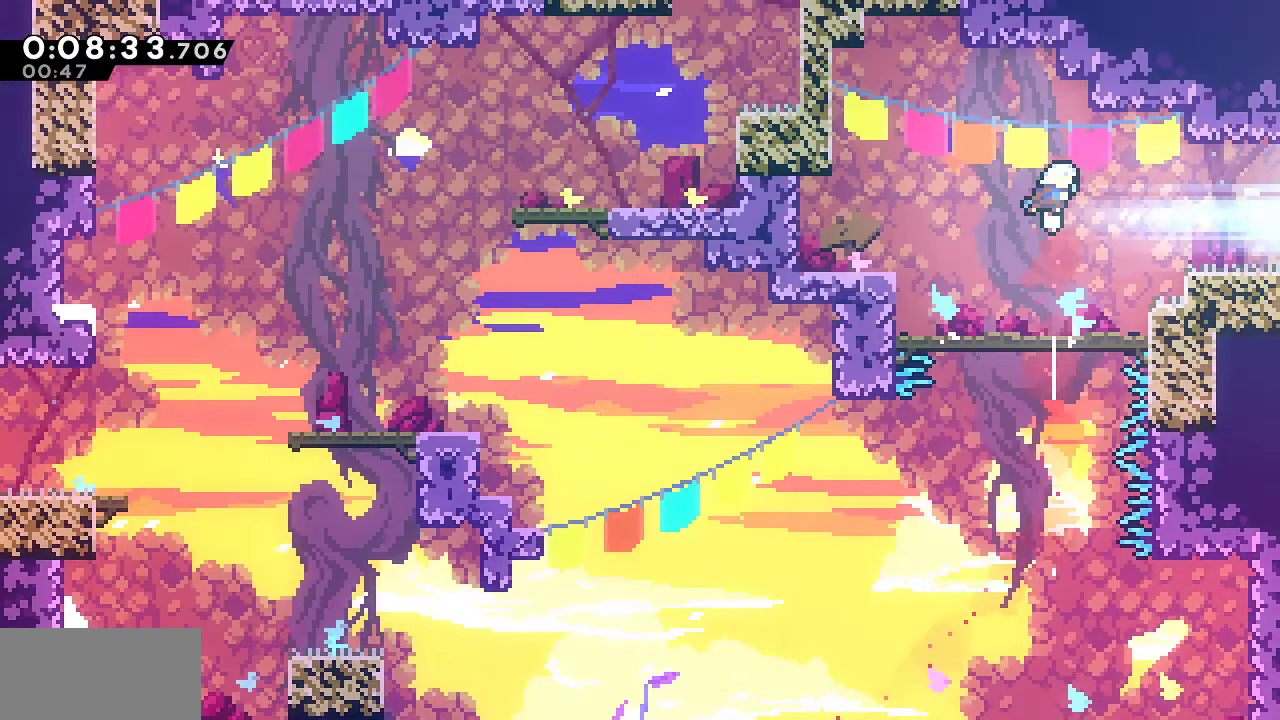
{"keys": ["dash", "right"], "events": [[33, "up", "up"], [167, "dash", "up"], [267, "dash", "down"]]}
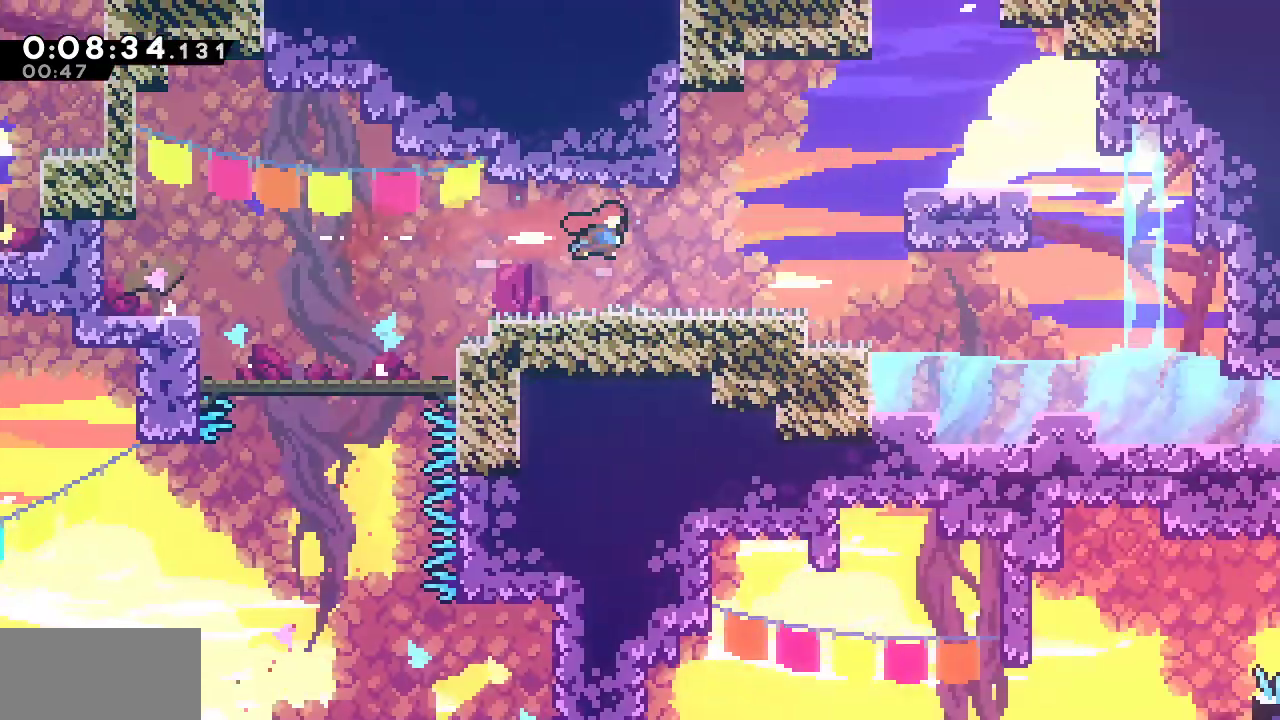
{"keys": ["dash", "right", "up"], "events": [[467, "up", "down"]]}
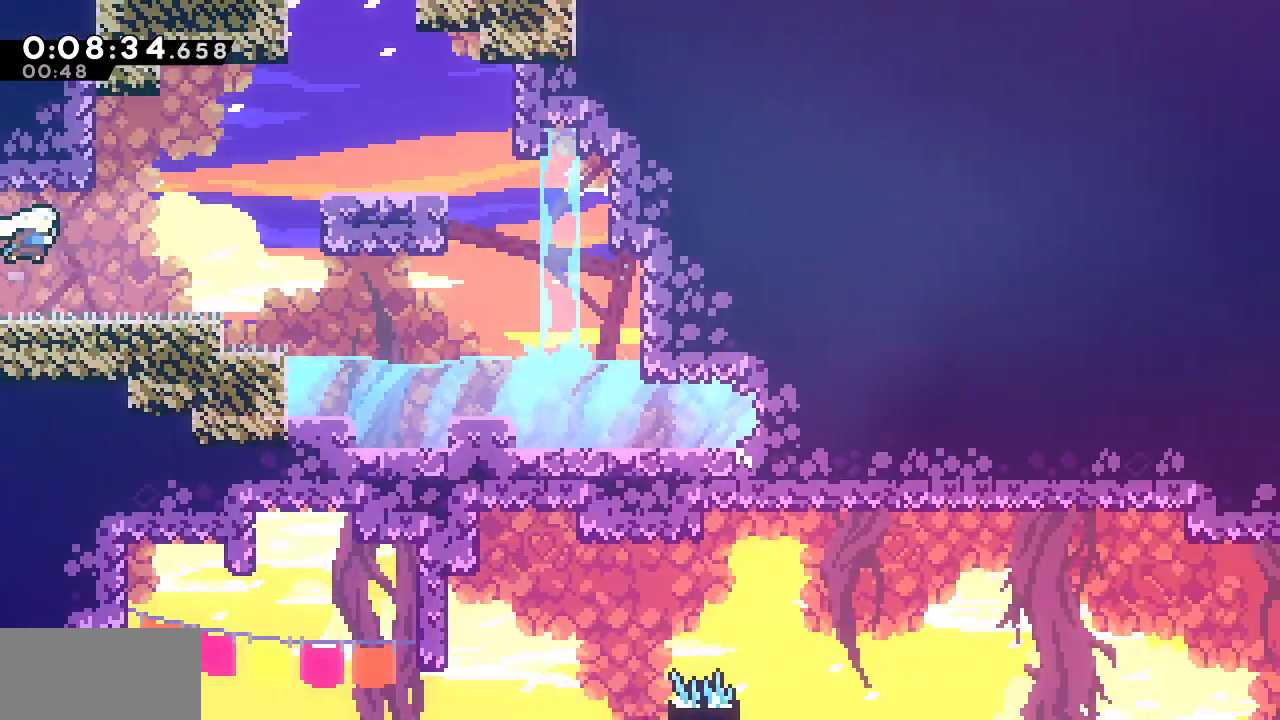
{"keys": ["right", "up"], "events": [[67, "dash", "up"], [200, "dash", "down"], [383, "dash", "up"]]}
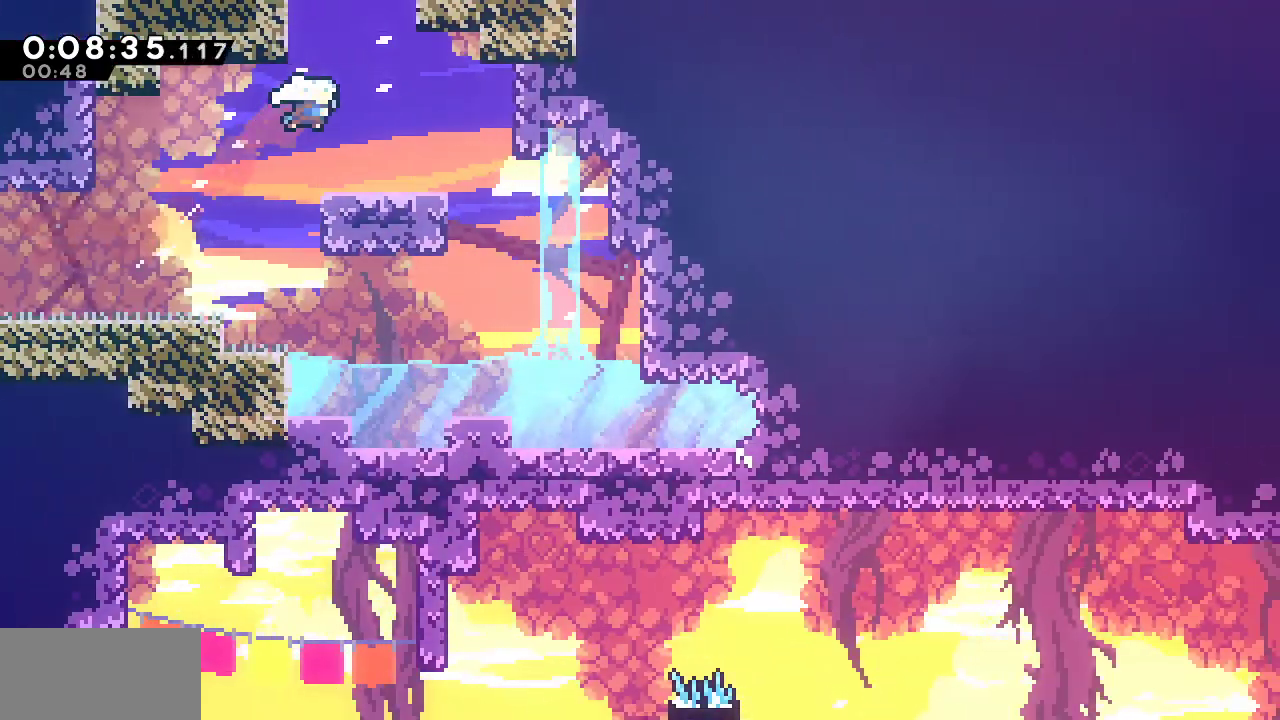
{"keys": ["right", "up"], "events": [[33, "dash", "down"], [33, "right", "up"], [167, "right", "down"], [217, "dash", "up"]]}
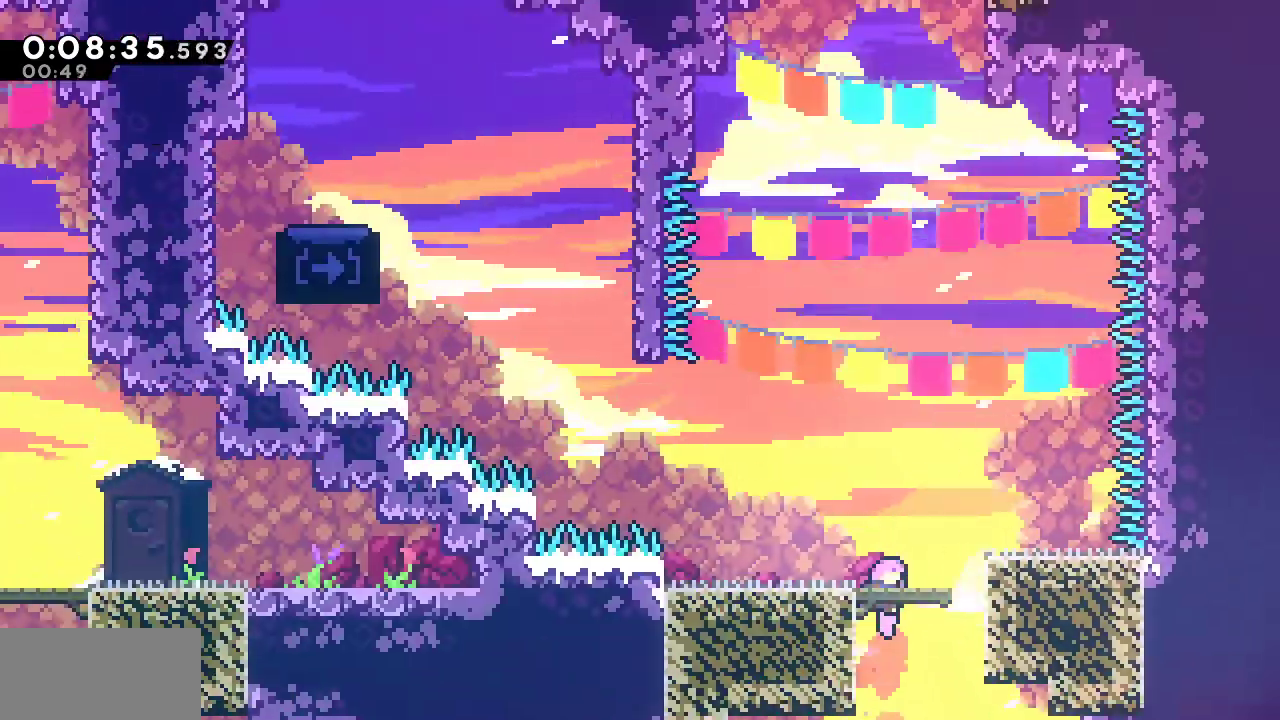
{"keys": ["dash", "up"], "events": [[317, "right", "up"], [467, "dash", "down"]]}
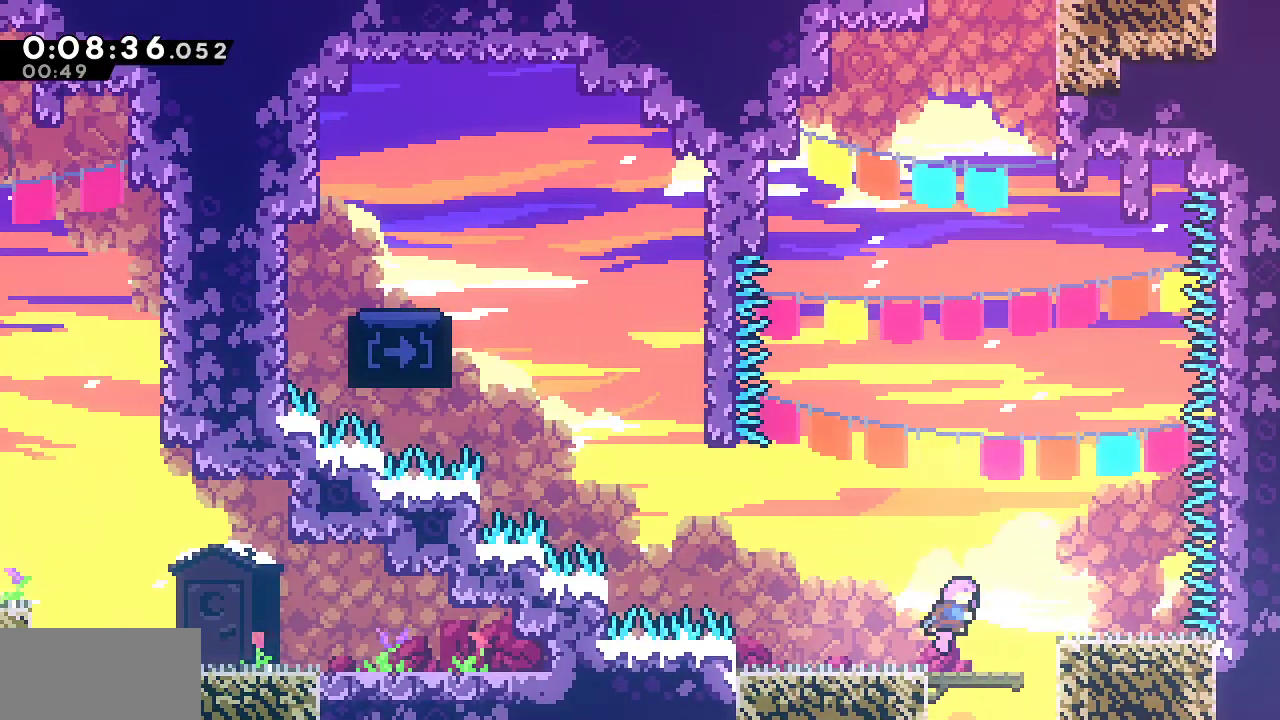
{"keys": ["dash", "up"], "events": [[100, "dash", "up"], [200, "dash", "down"], [333, "dash", "up"], [383, "dash", "down"]]}
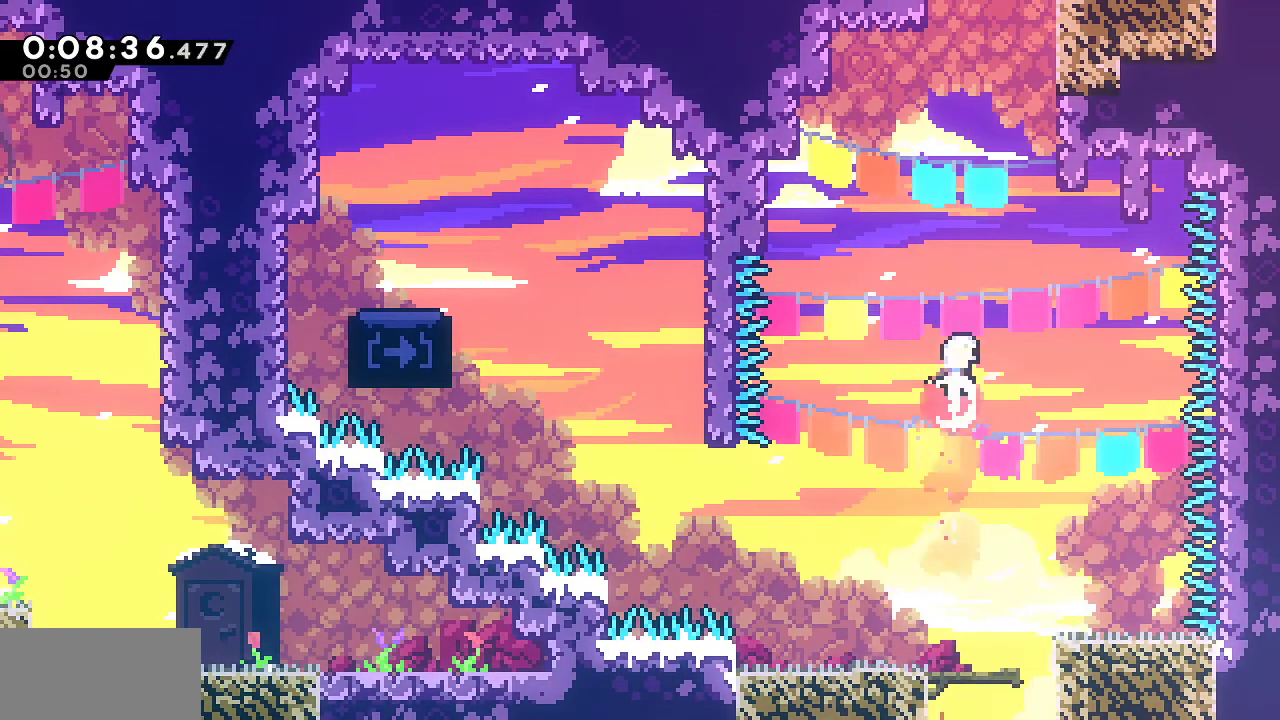
{"keys": ["right", "up"], "events": [[33, "dash", "up"], [117, "dash", "down"], [267, "dash", "up"], [267, "right", "down"], [317, "dash", "down"], [500, "dash", "up"]]}
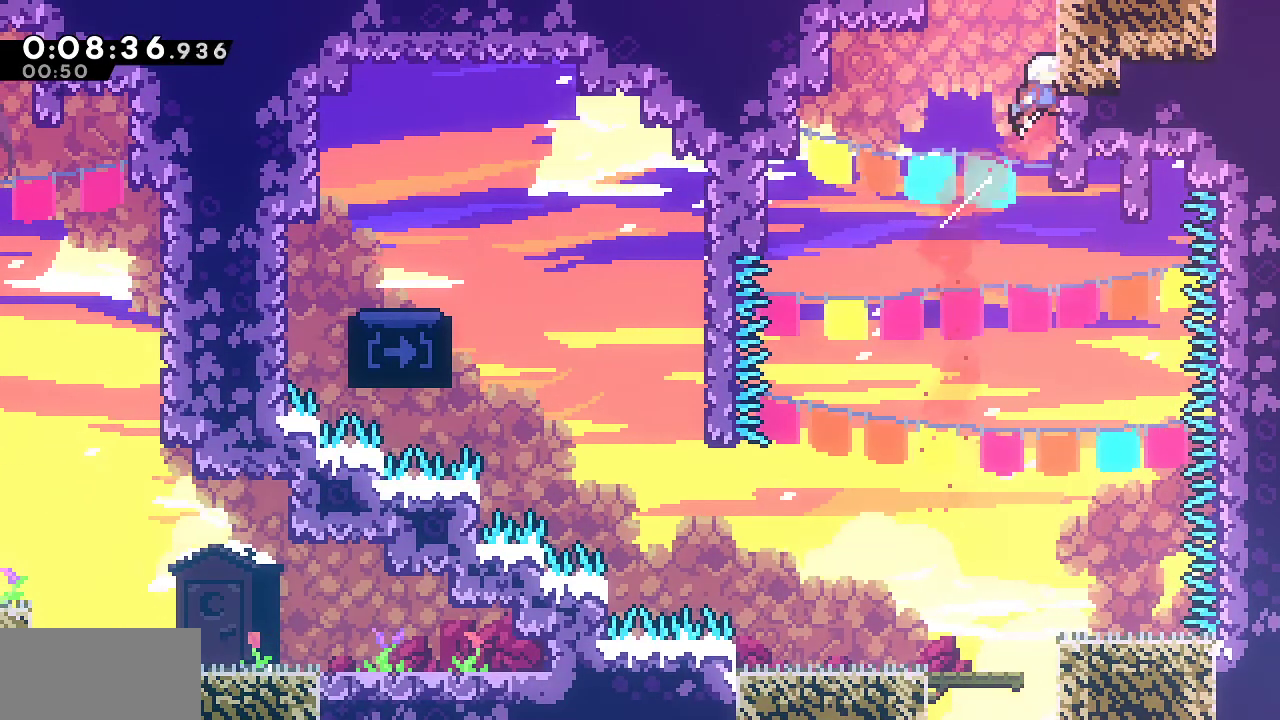
{"keys": ["up"], "events": [[50, "right", "up"], [100, "dash", "down"], [283, "dash", "up"]]}
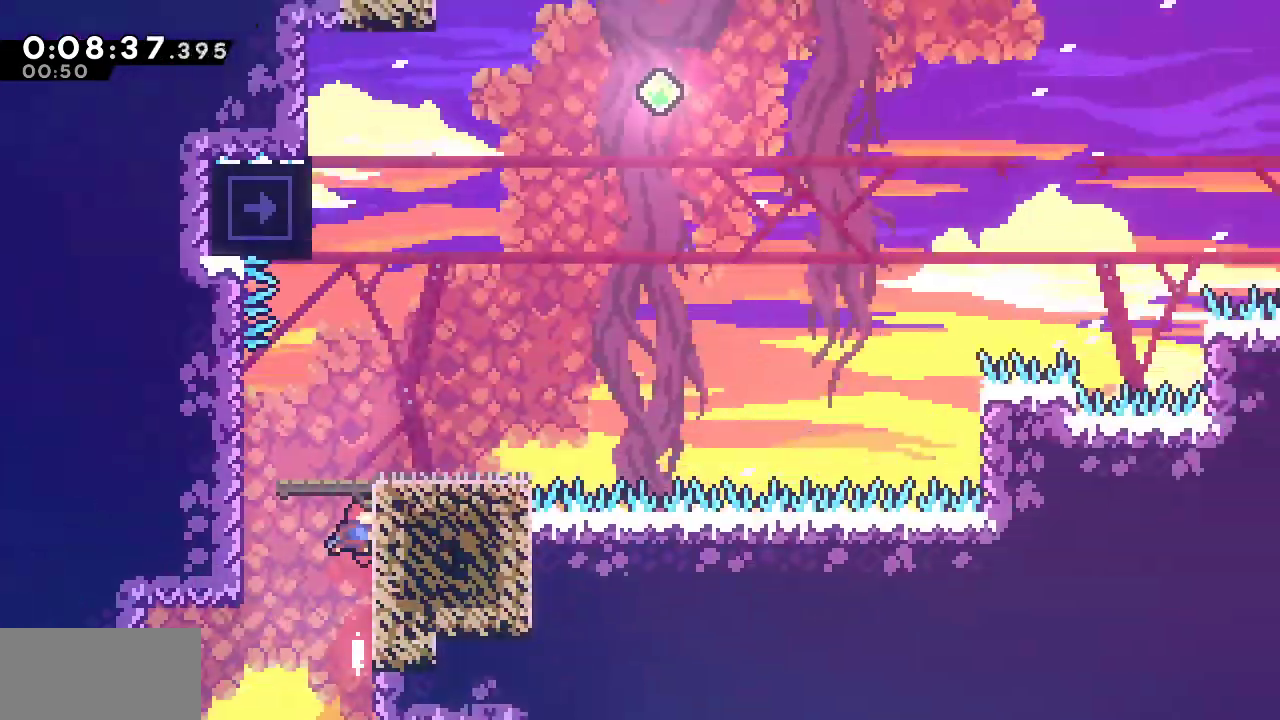
{"keys": ["right", "up"], "events": [[333, "right", "down"]]}
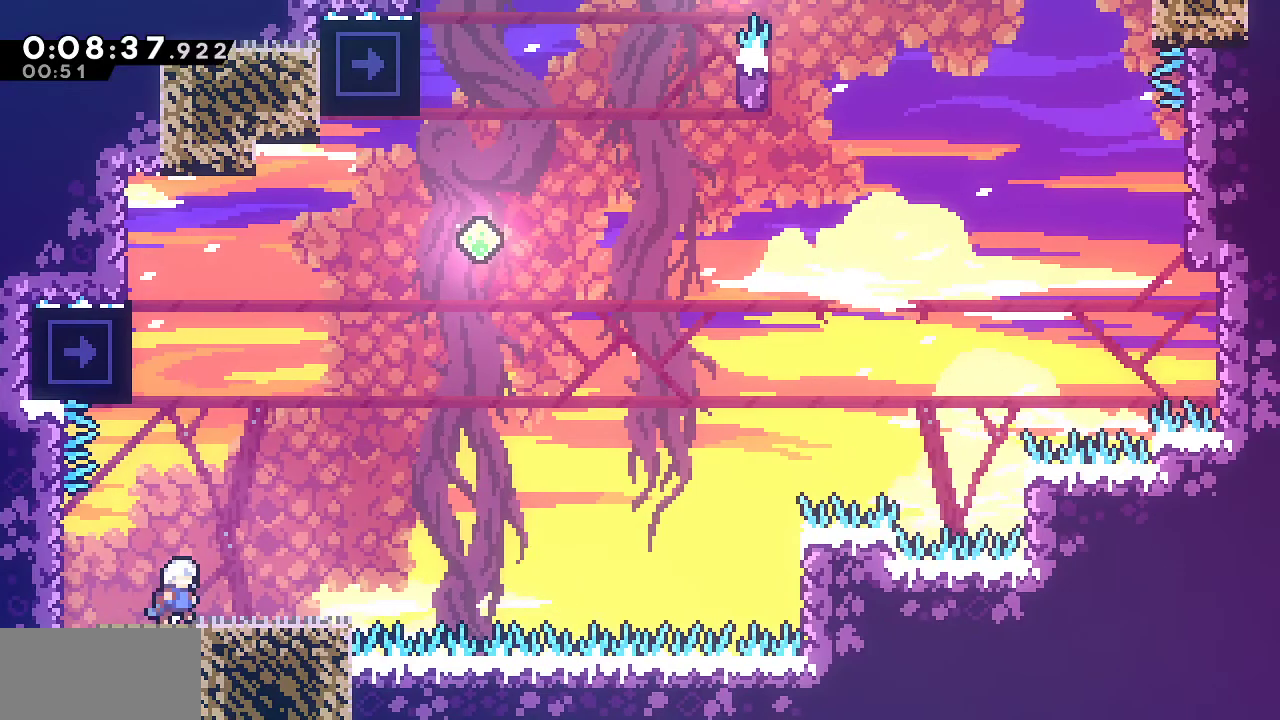
{"keys": ["right", "up"], "events": [[83, "dash", "down"], [217, "dash", "up"], [317, "dash", "down"], [500, "dash", "up"]]}
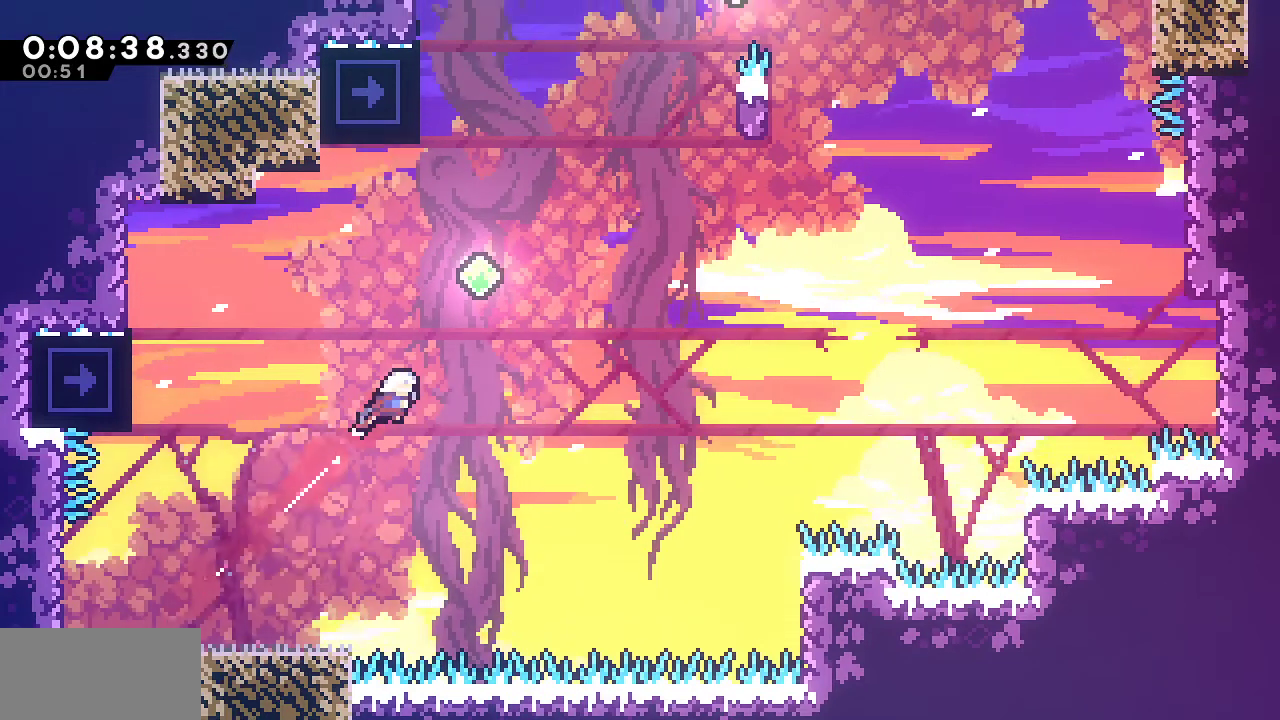
{"keys": ["dash", "right"], "events": [[133, "dash", "down"], [133, "up", "up"], [333, "dash", "up"], [417, "dash", "down"]]}
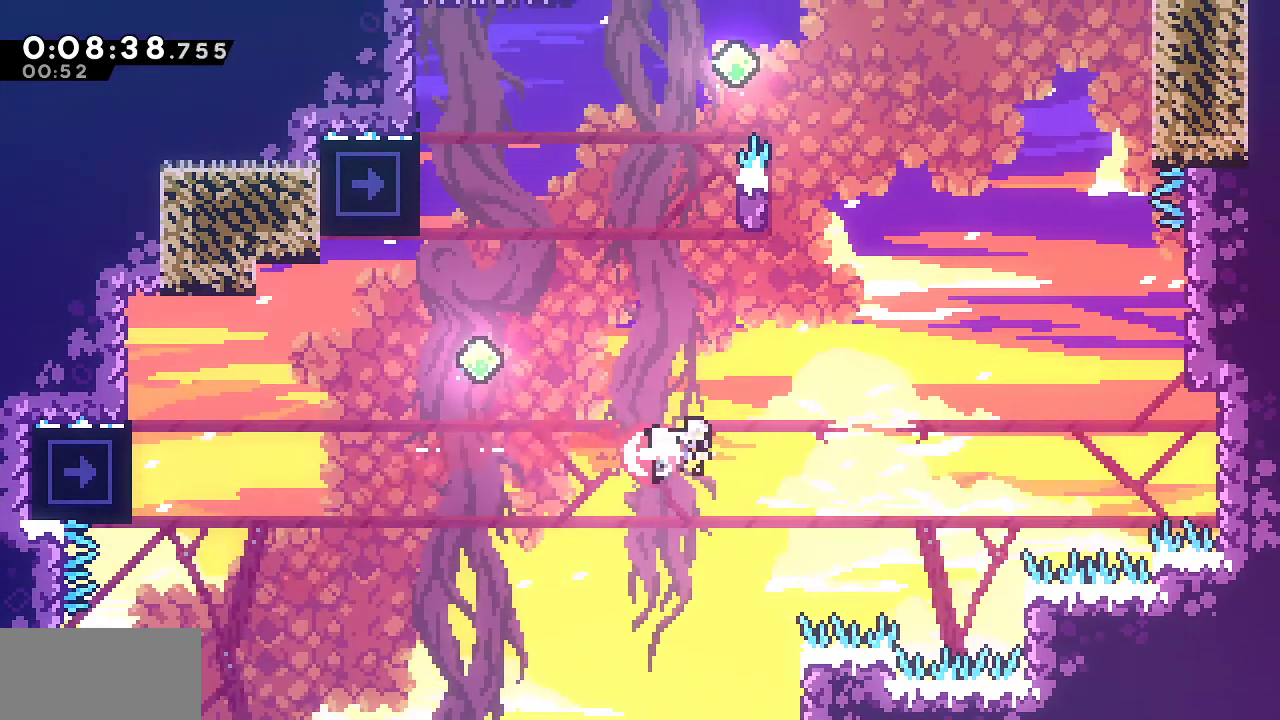
{"keys": ["dash", "right", "up"], "events": [[17, "up", "down"], [100, "dash", "up"], [150, "dash", "down"], [333, "dash", "up"], [383, "dash", "down"]]}
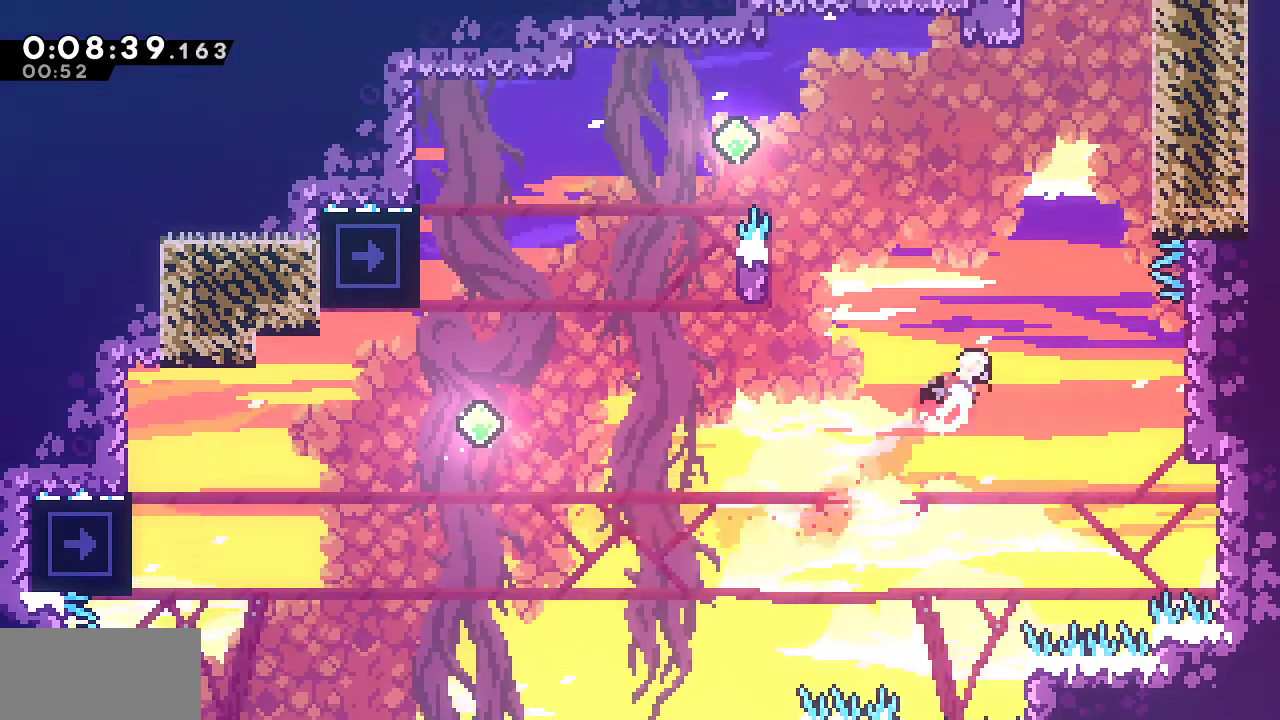
{"keys": ["up"], "events": [[33, "right", "up"], [67, "dash", "up"], [117, "dash", "down"], [267, "dash", "up"], [350, "dash", "down"], [500, "dash", "up"]]}
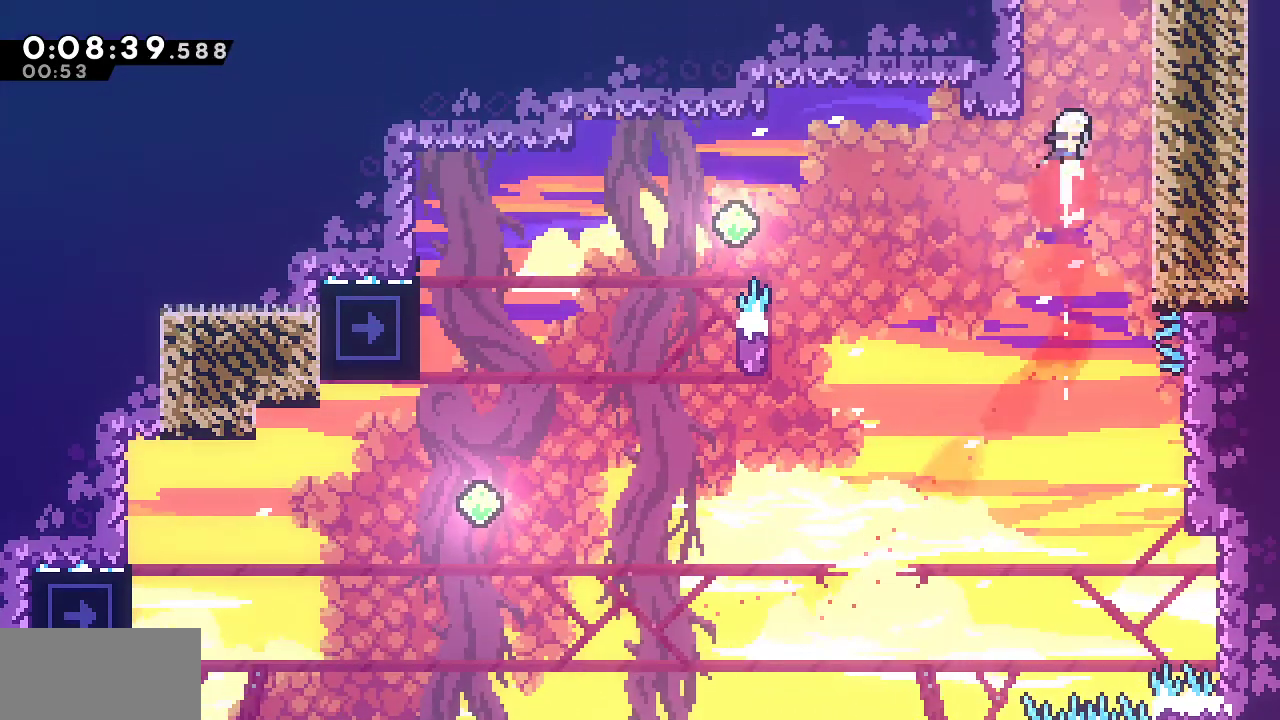
{"keys": ["up"], "events": [[50, "dash", "down"], [183, "dash", "up"]]}